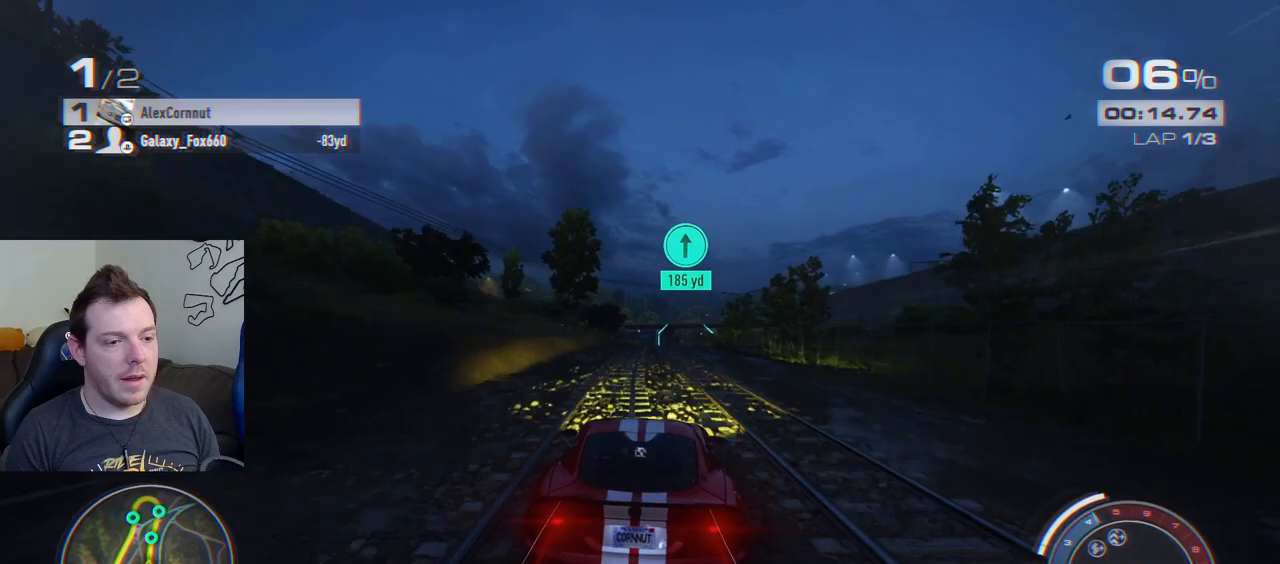
Gameplay with a controller (PlayStation layout); each line is a JSON object with the inputs held at the frame after it. "events" lists button and stick changes between this image and that frame as [ms after this image, input, new state], when the widget could be followed in between. Not read: right_stick.
{"buttons": ["R2"], "left_stick": "right", "events": []}
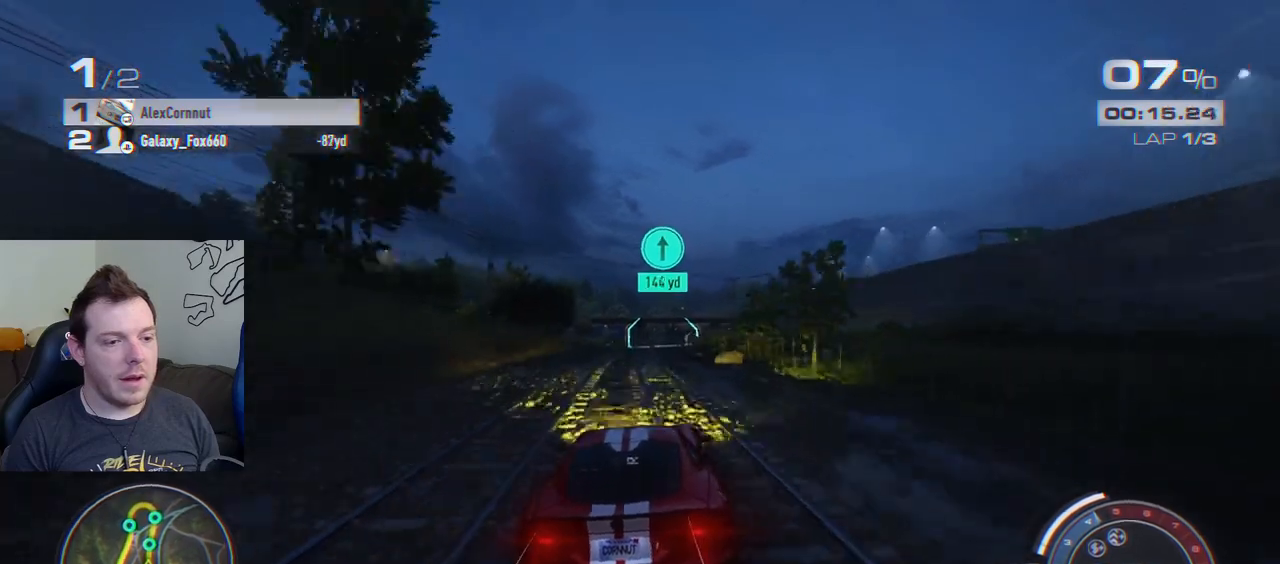
{"buttons": ["R2"], "left_stick": "center", "events": [[167, "left_stick", "center"]]}
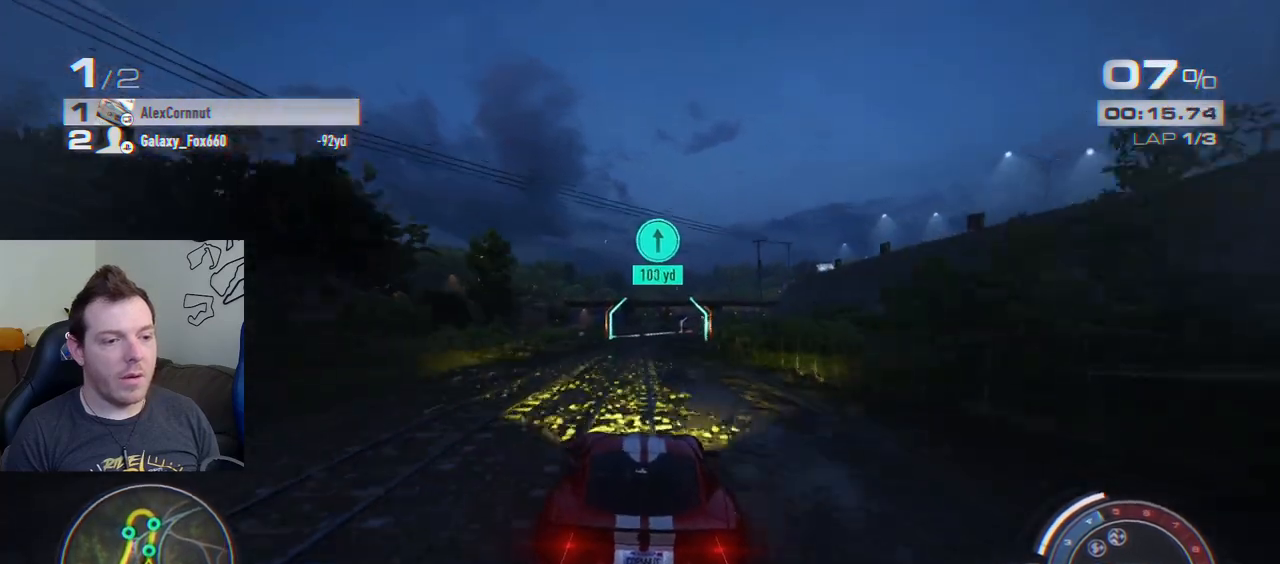
{"buttons": ["R2"], "left_stick": "right", "events": [[233, "left_stick", "right"]]}
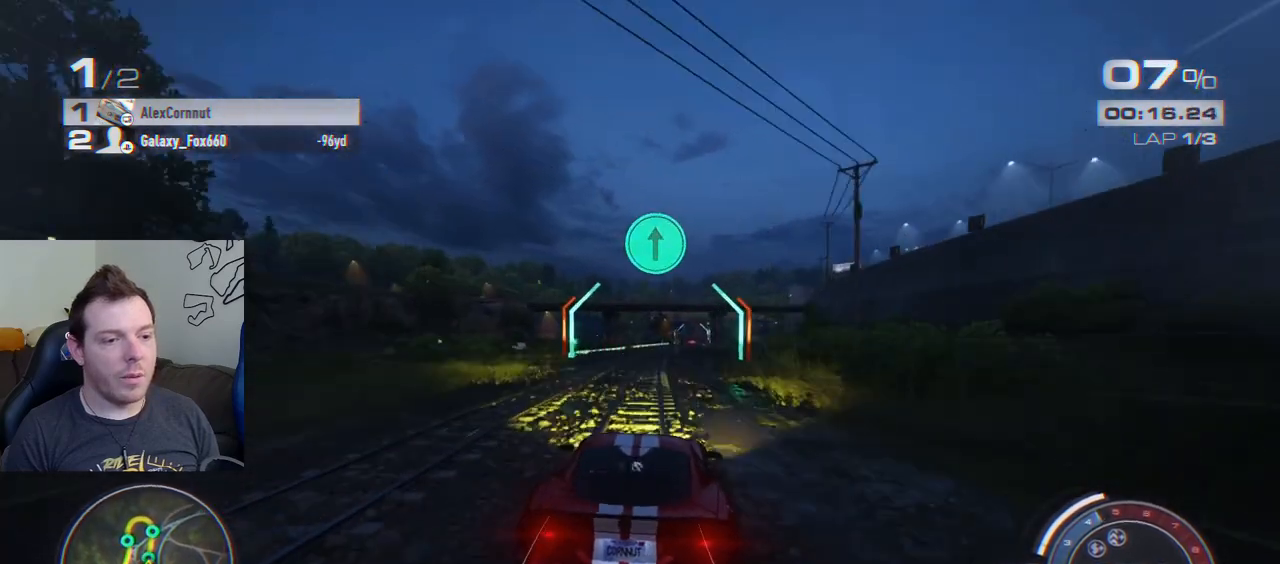
{"buttons": ["R2"], "left_stick": "center", "events": [[283, "left_stick", "center"]]}
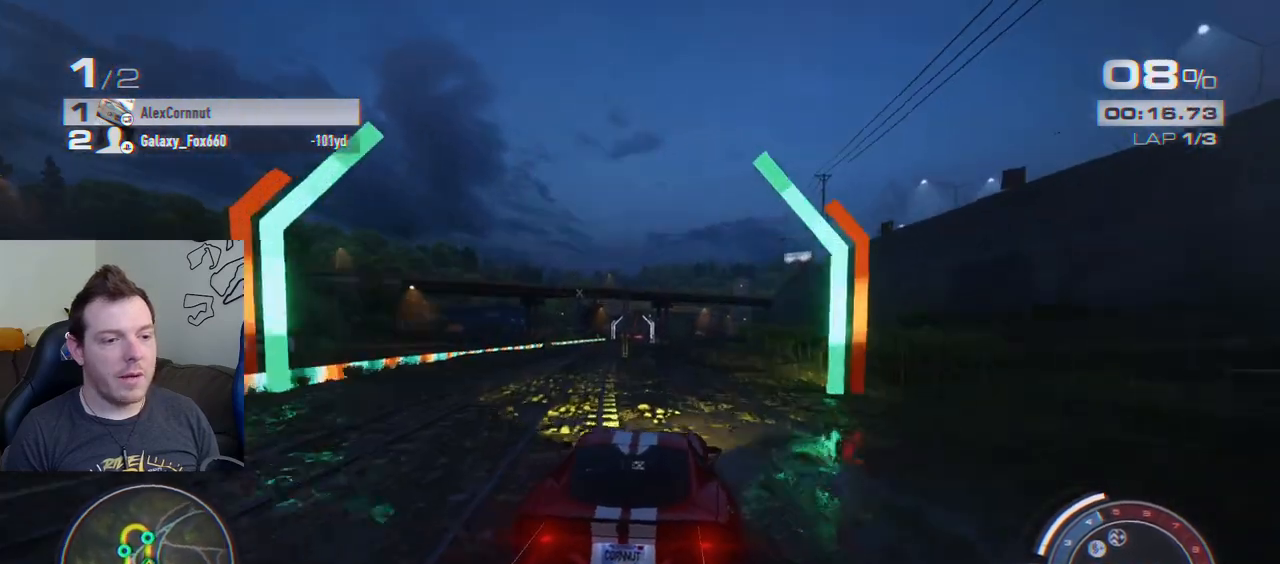
{"buttons": ["R2"], "left_stick": "center", "events": []}
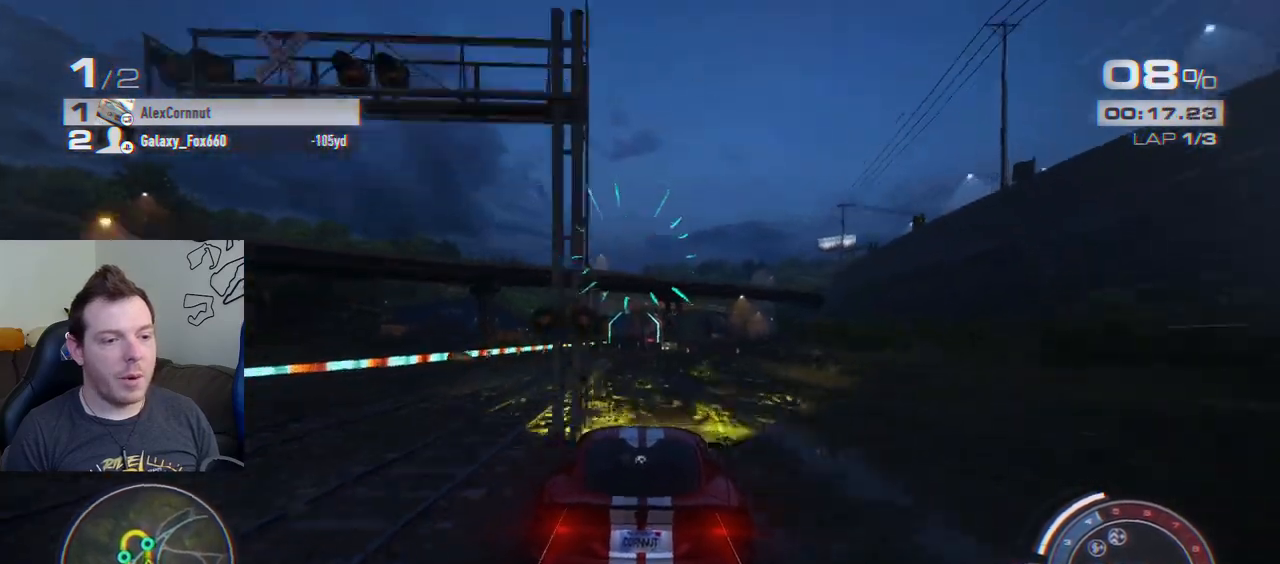
{"buttons": ["R2"], "left_stick": "center", "events": []}
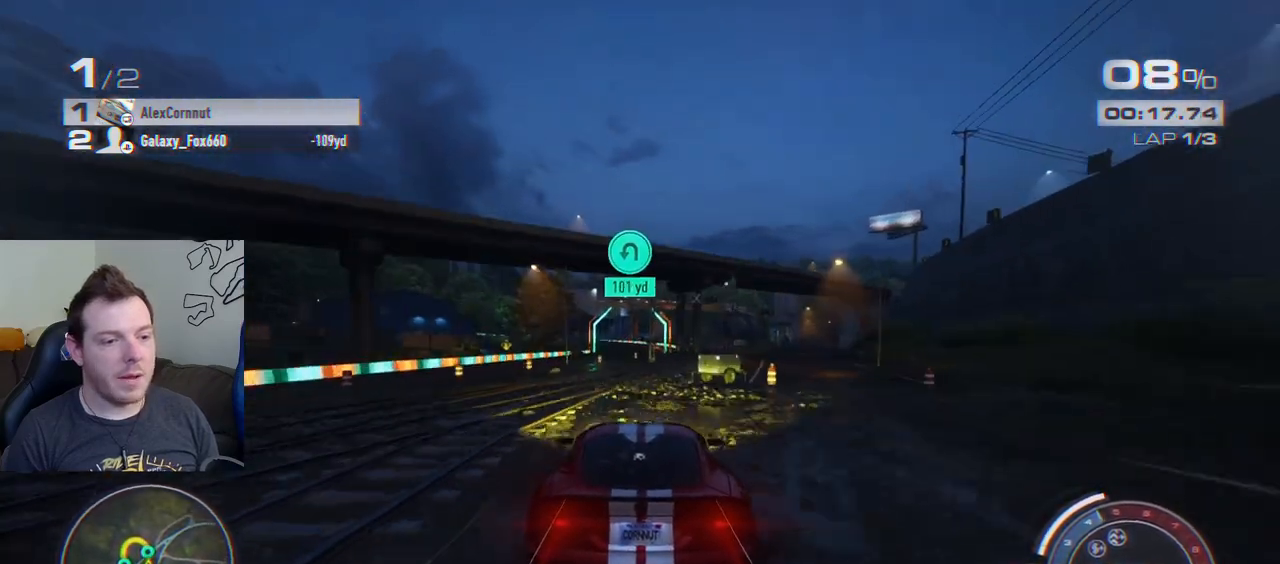
{"buttons": ["R2"], "left_stick": "center", "events": []}
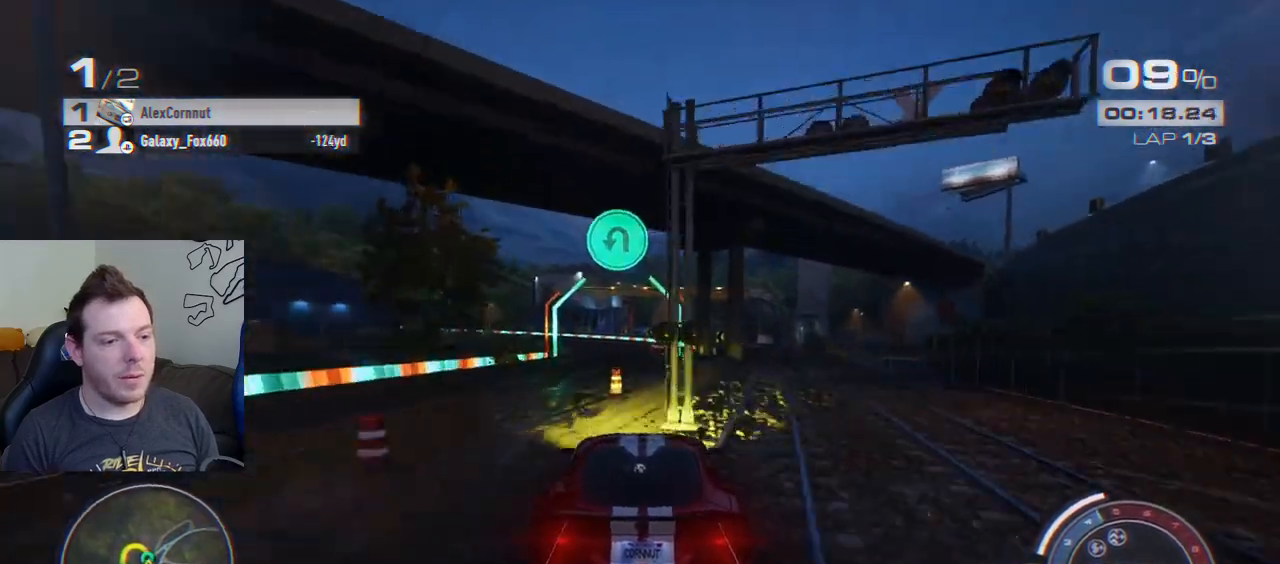
{"buttons": ["L2"], "left_stick": "left", "events": [[233, "R2", "up"], [300, "left_stick", "left"], [433, "L2", "down"]]}
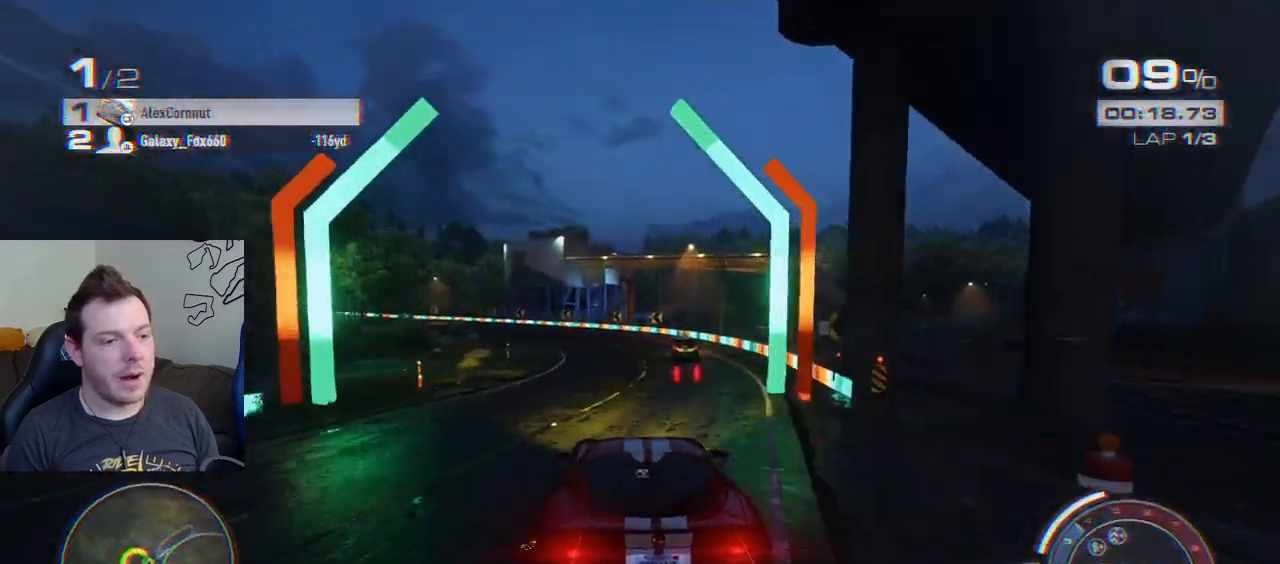
{"buttons": [], "left_stick": "left", "events": [[83, "L2", "up"], [233, "L2", "down"], [417, "L2", "up"]]}
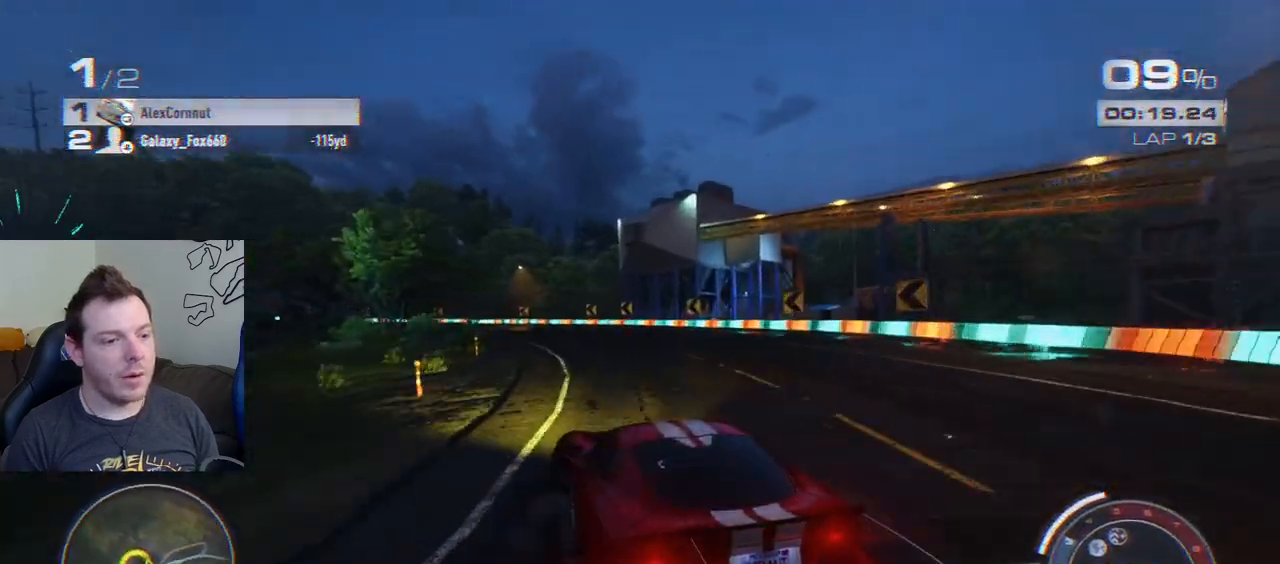
{"buttons": [], "left_stick": "right", "events": [[83, "left_stick", "center"], [117, "L1", "down"], [150, "left_stick", "right"], [217, "L1", "up"], [300, "left_stick", "center"], [500, "left_stick", "right"]]}
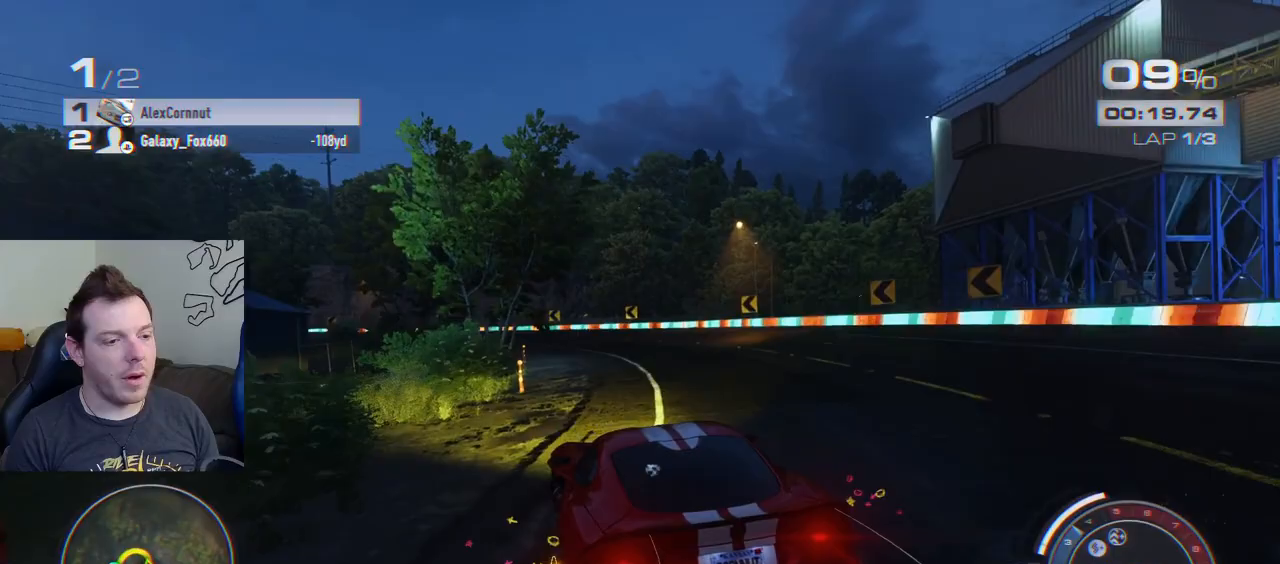
{"buttons": ["R2"], "left_stick": "left", "events": [[83, "left_stick", "center"], [217, "left_stick", "left"], [250, "R2", "down"]]}
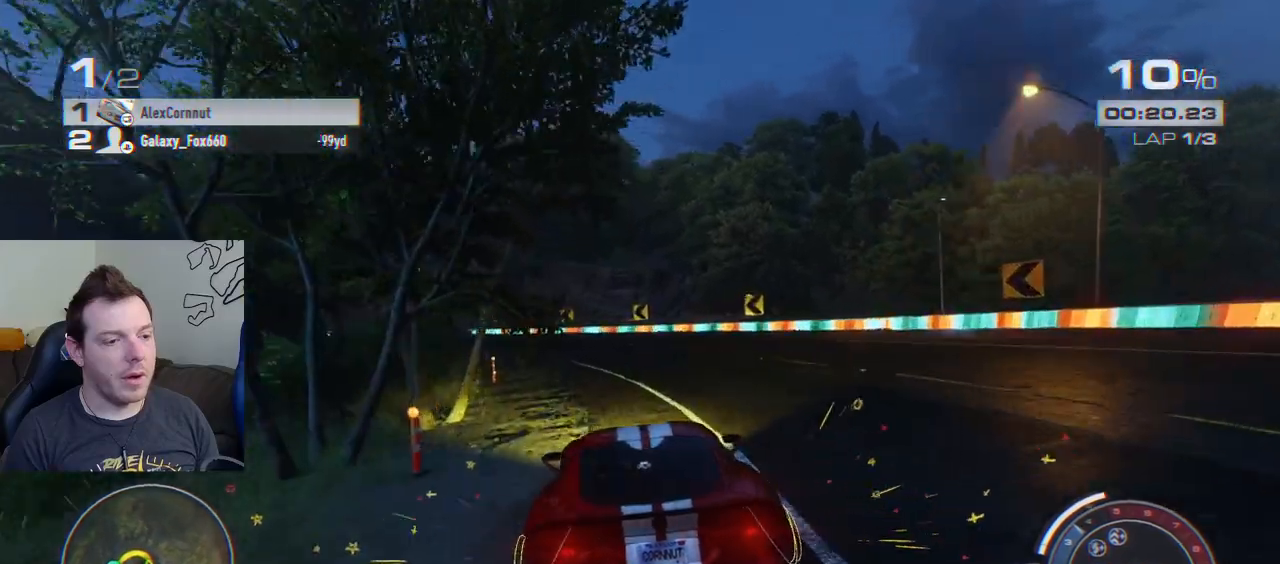
{"buttons": ["R2"], "left_stick": "center", "events": [[67, "R2", "up"], [133, "left_stick", "center"], [150, "R2", "down"], [233, "left_stick", "left"], [483, "left_stick", "center"]]}
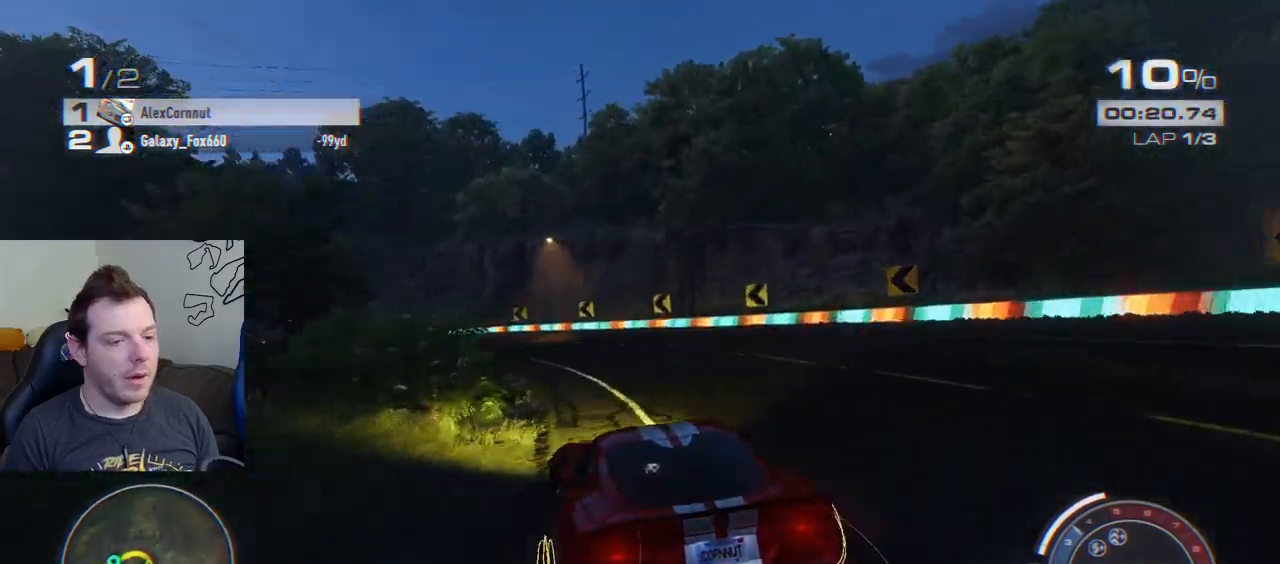
{"buttons": ["R2"], "left_stick": "left", "events": [[117, "left_stick", "left"], [133, "L2", "down"], [250, "L2", "up"], [383, "left_stick", "center"], [467, "left_stick", "left"]]}
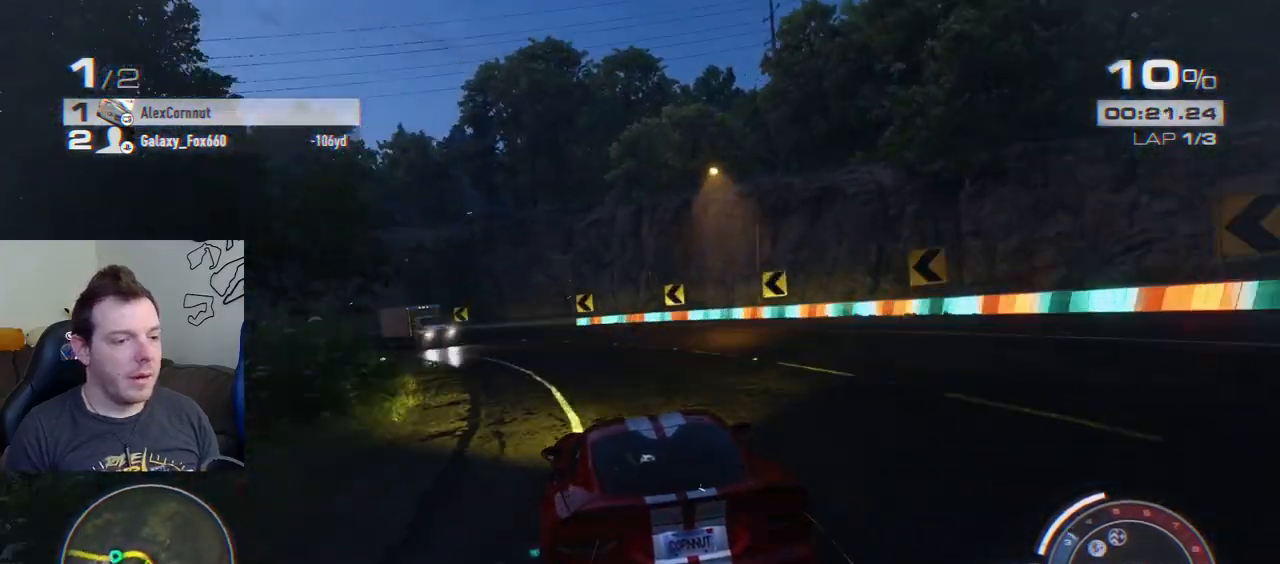
{"buttons": ["R2"], "left_stick": "right", "events": [[167, "left_stick", "center"], [317, "left_stick", "right"]]}
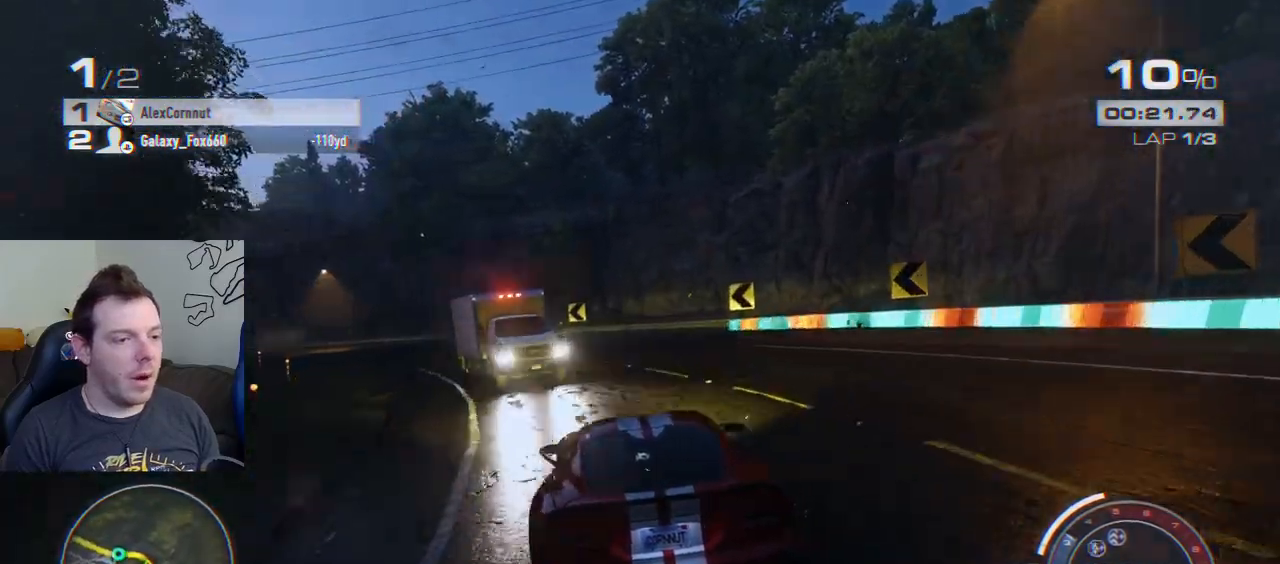
{"buttons": ["L2"], "left_stick": "left", "events": [[83, "left_stick", "center"], [133, "left_stick", "left"], [317, "R2", "up"], [333, "L2", "down"], [383, "SQUARE", "down"], [483, "SQUARE", "up"]]}
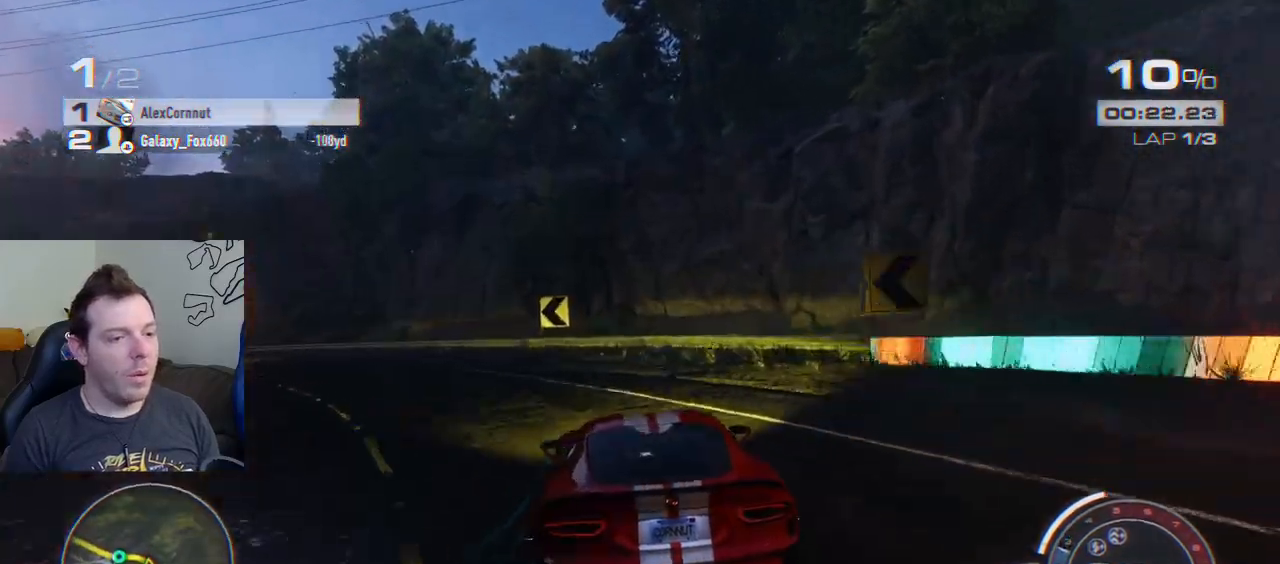
{"buttons": ["R2"], "left_stick": "right", "events": [[17, "L2", "up"], [100, "left_stick", "center"], [250, "left_stick", "left"], [283, "R2", "down"], [417, "left_stick", "center"], [483, "left_stick", "right"]]}
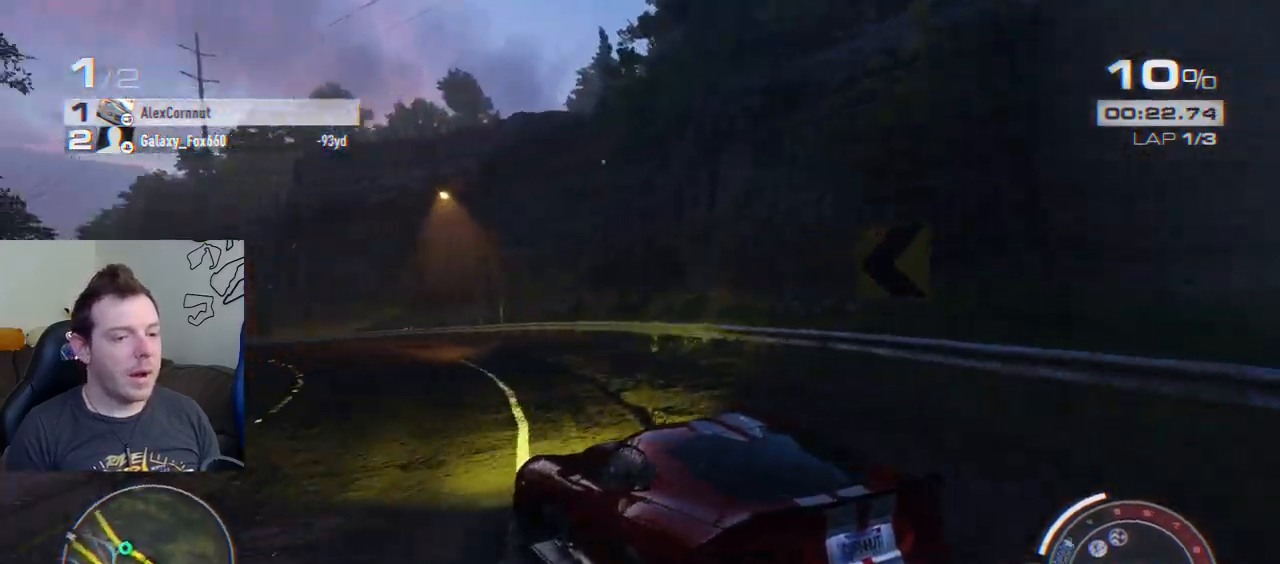
{"buttons": ["CROSS", "R2"], "left_stick": "center", "events": [[417, "left_stick", "center"], [450, "CROSS", "down"]]}
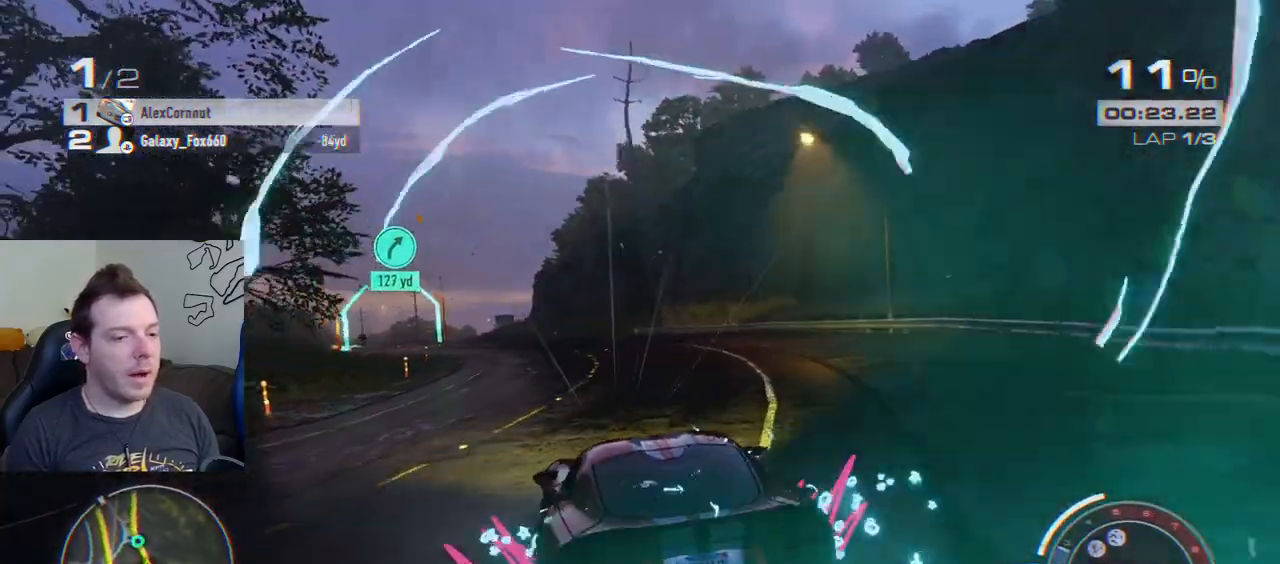
{"buttons": ["CROSS", "R2"], "left_stick": "center", "events": [[117, "left_stick", "left"], [383, "left_stick", "center"]]}
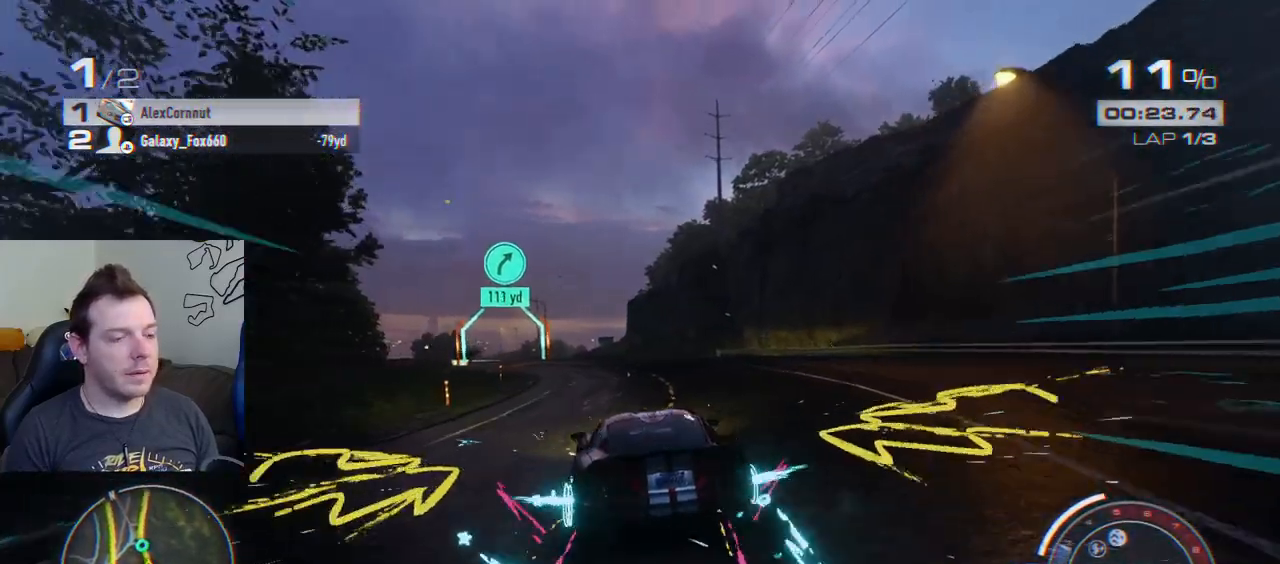
{"buttons": ["CROSS", "R2"], "left_stick": "left", "events": [[83, "left_stick", "left"], [250, "left_stick", "center"], [400, "left_stick", "left"]]}
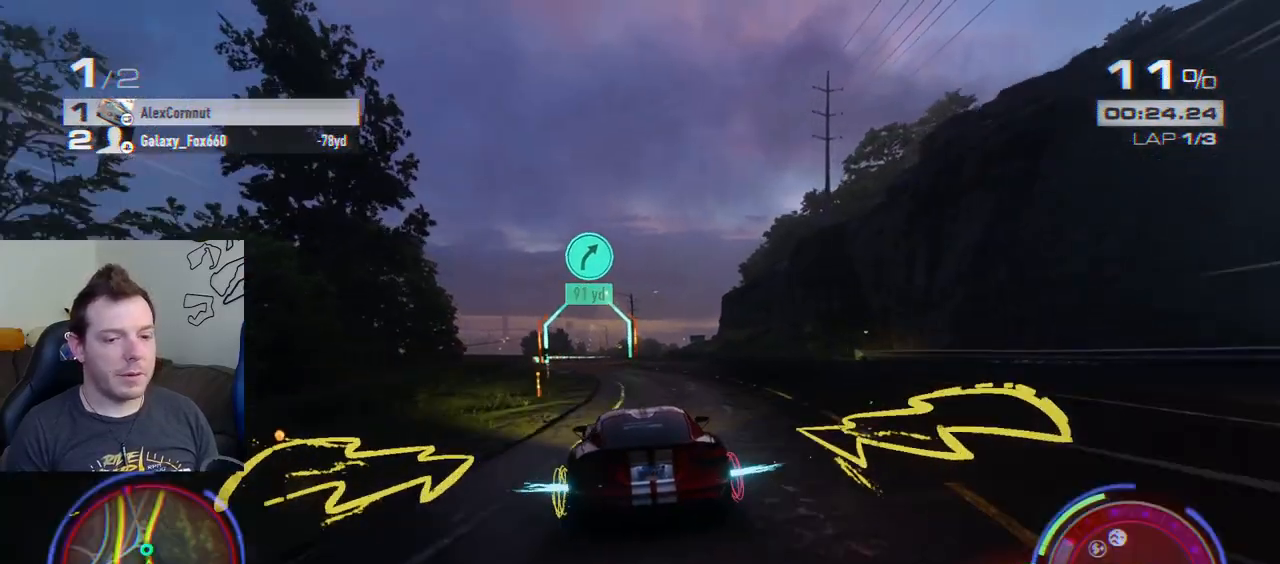
{"buttons": ["CROSS", "R2"], "left_stick": "center", "events": [[83, "left_stick", "center"], [217, "left_stick", "left"], [417, "left_stick", "center"]]}
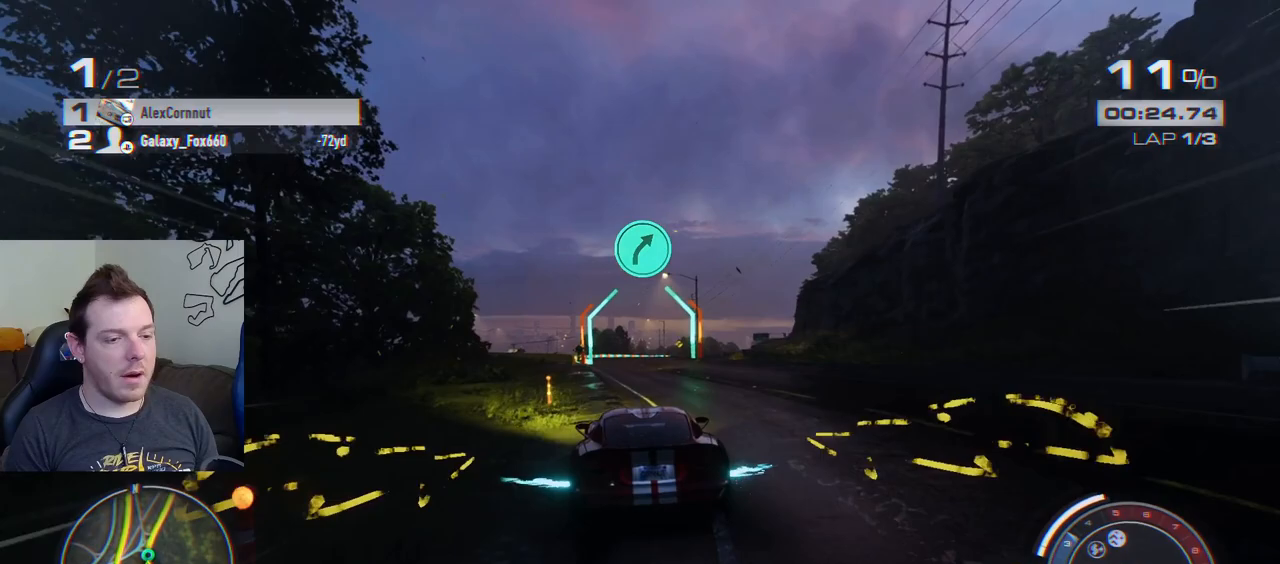
{"buttons": ["CROSS", "R2"], "left_stick": "center", "events": [[250, "left_stick", "right"], [383, "left_stick", "center"]]}
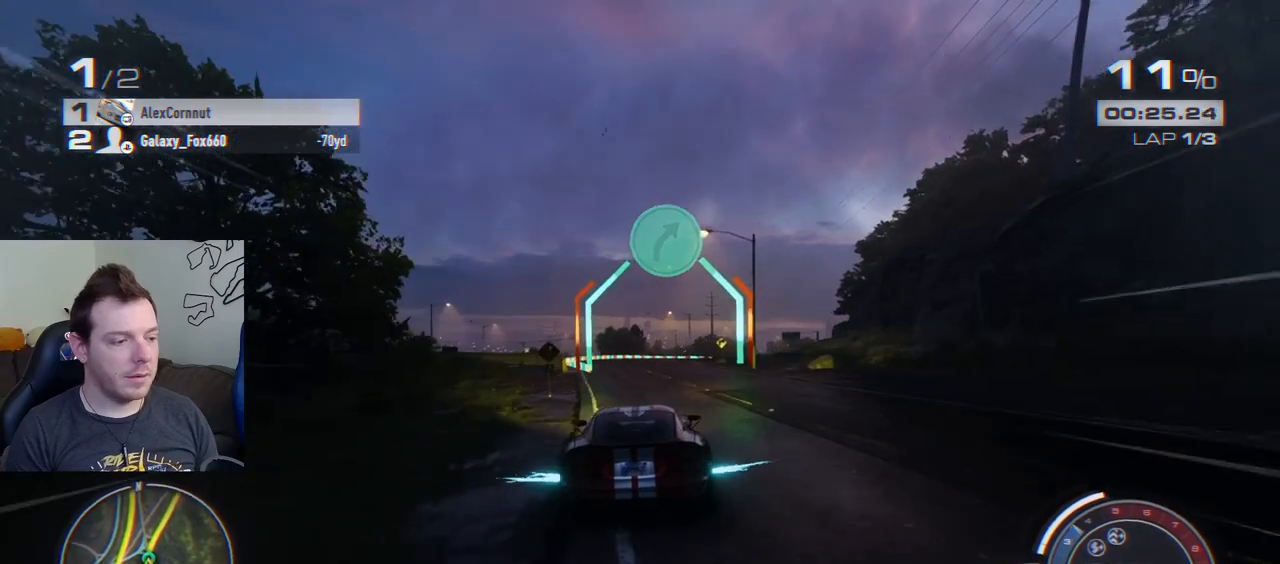
{"buttons": ["CROSS", "R2"], "left_stick": "right", "events": [[483, "left_stick", "right"]]}
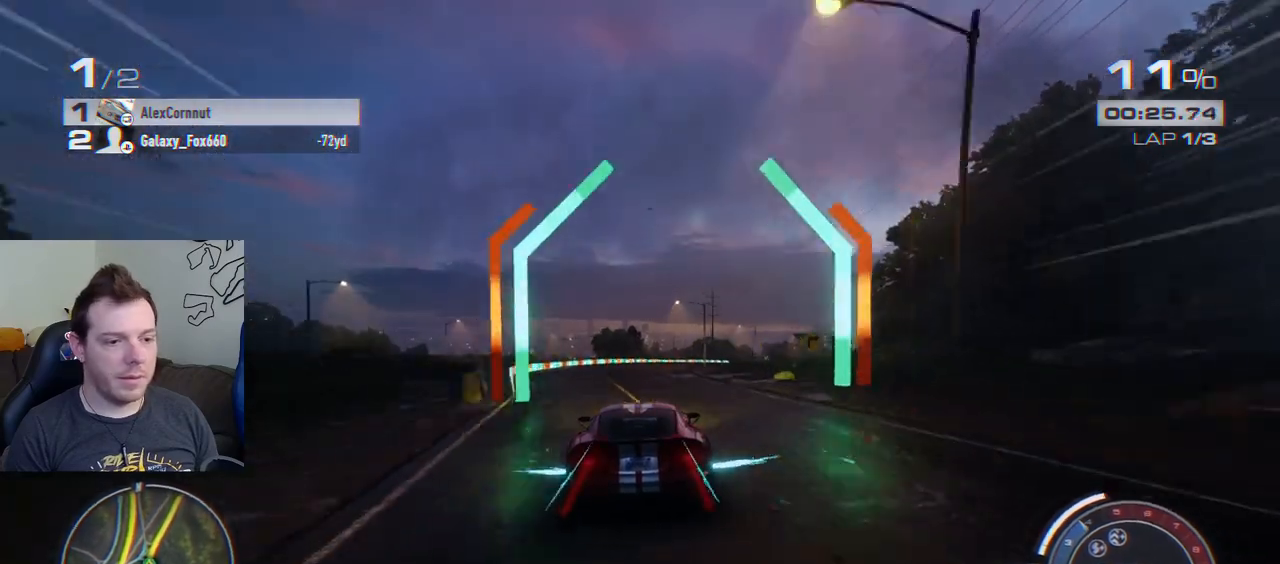
{"buttons": ["CROSS", "R2"], "left_stick": "right", "events": []}
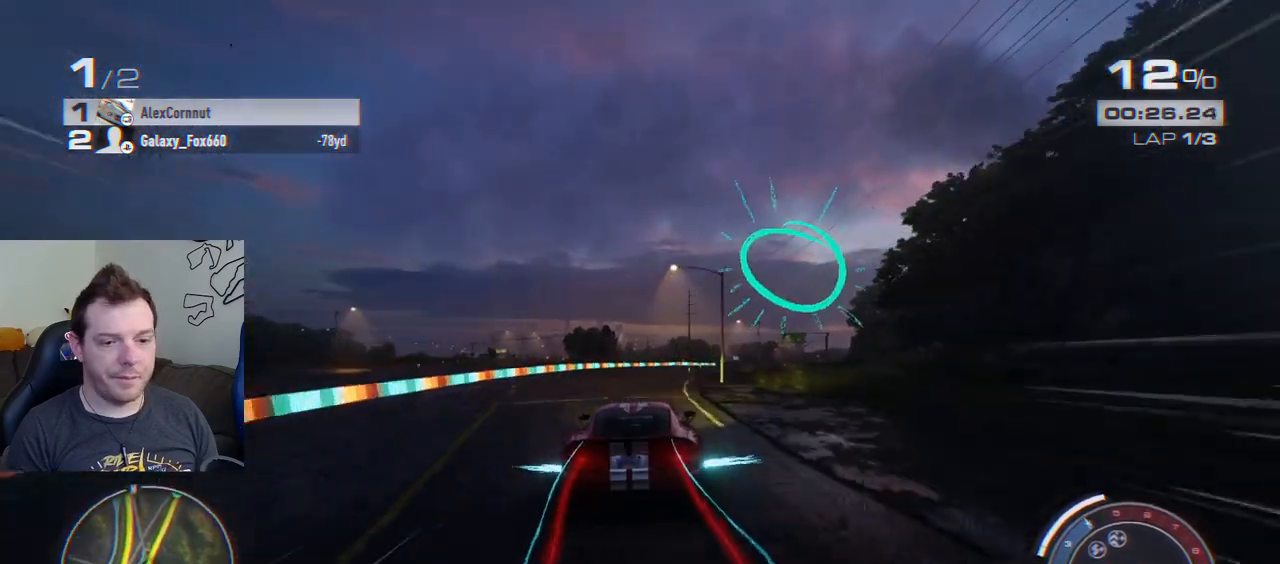
{"buttons": ["CROSS", "R2"], "left_stick": "right", "events": []}
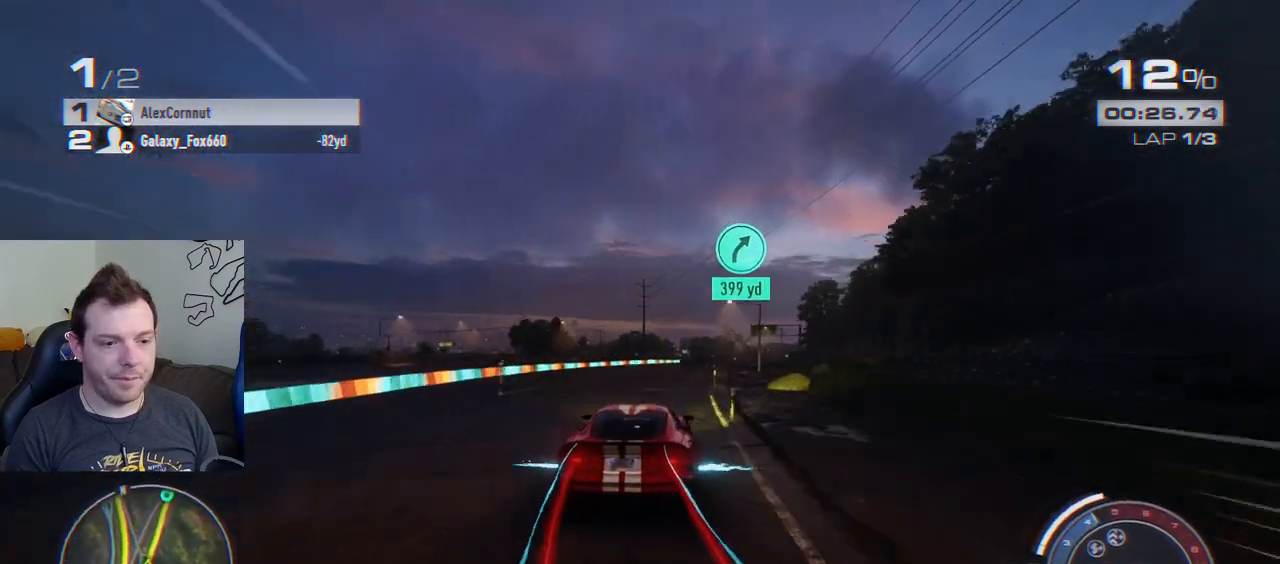
{"buttons": ["CROSS", "R2"], "left_stick": "right", "events": []}
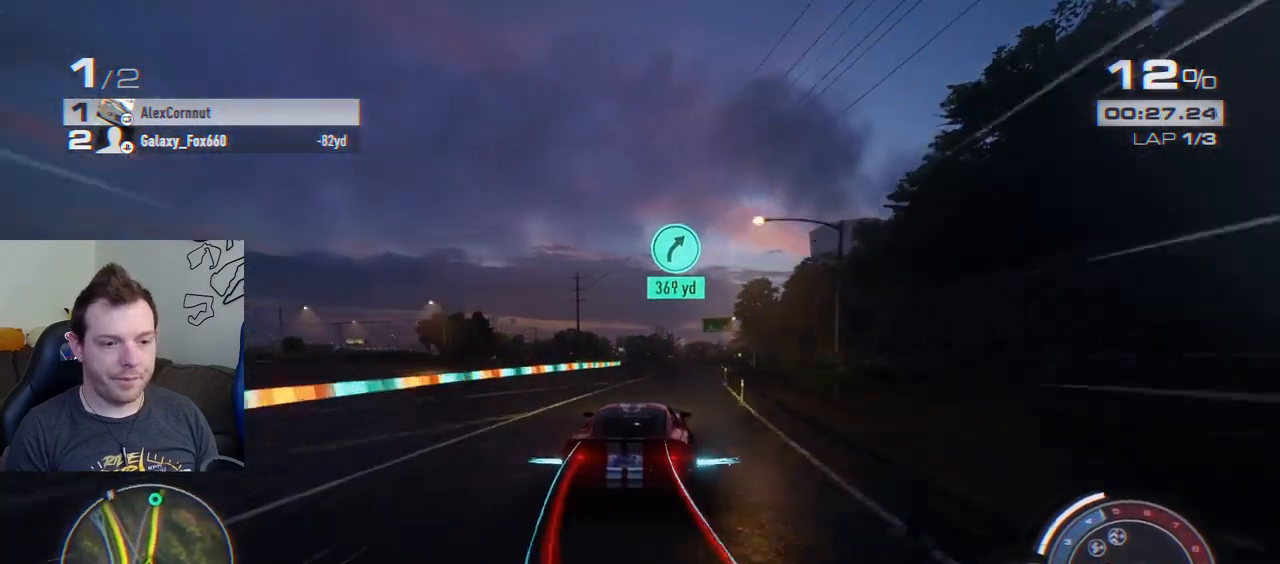
{"buttons": ["R2"], "left_stick": "right", "events": [[350, "CROSS", "up"]]}
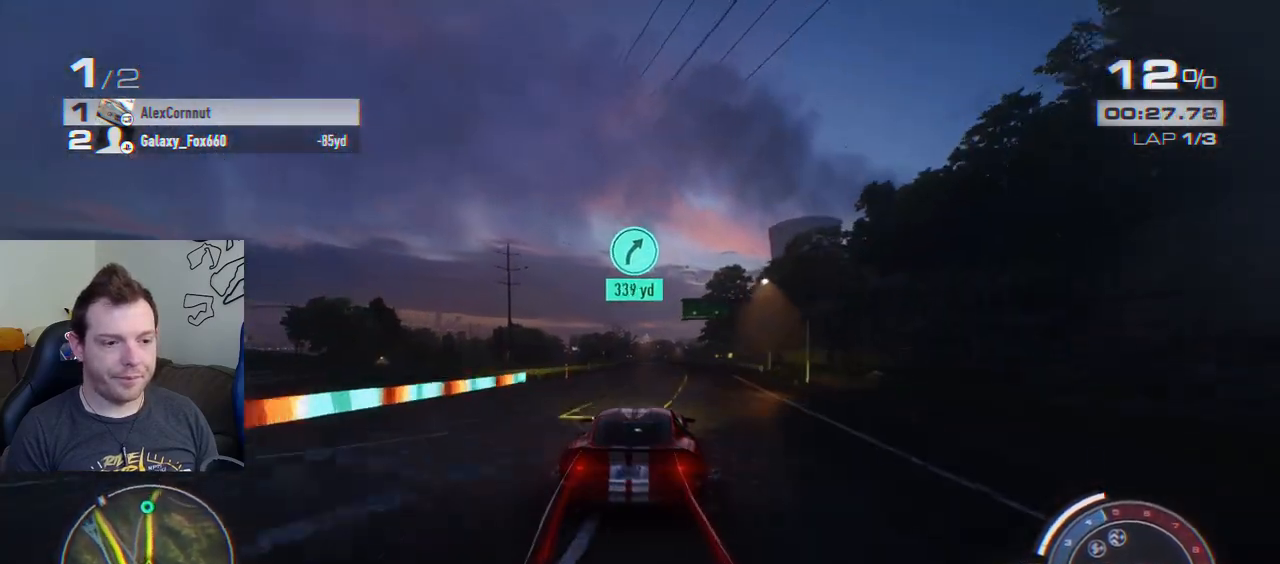
{"buttons": ["R2"], "left_stick": "center", "events": [[83, "left_stick", "center"]]}
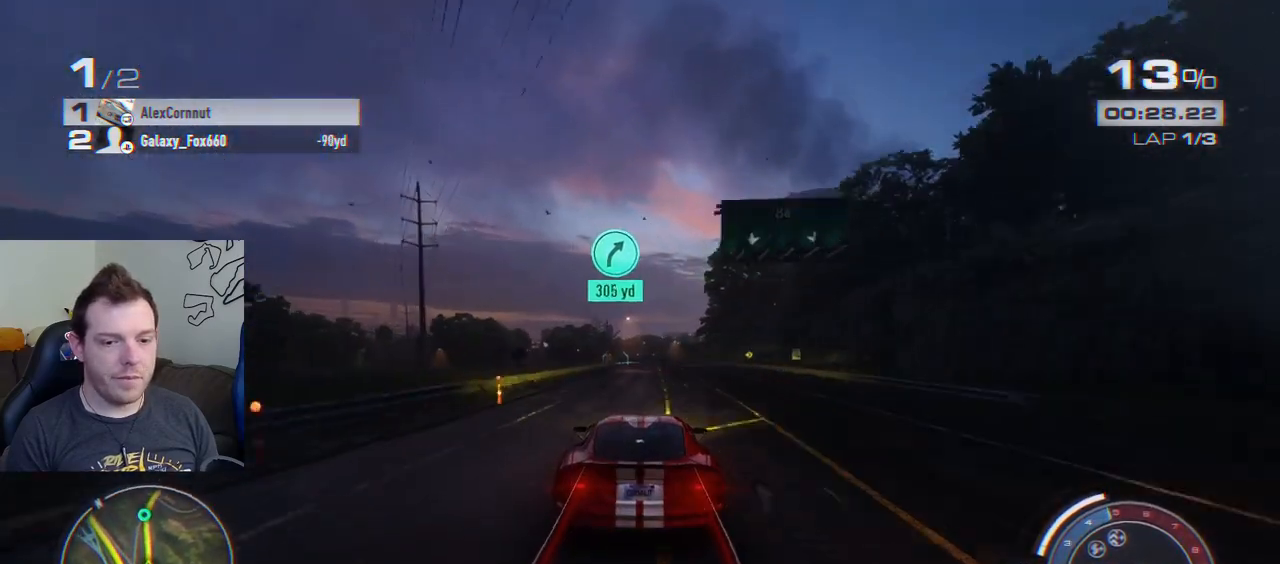
{"buttons": ["R2"], "left_stick": "center", "events": [[283, "R1", "down"], [433, "R1", "up"]]}
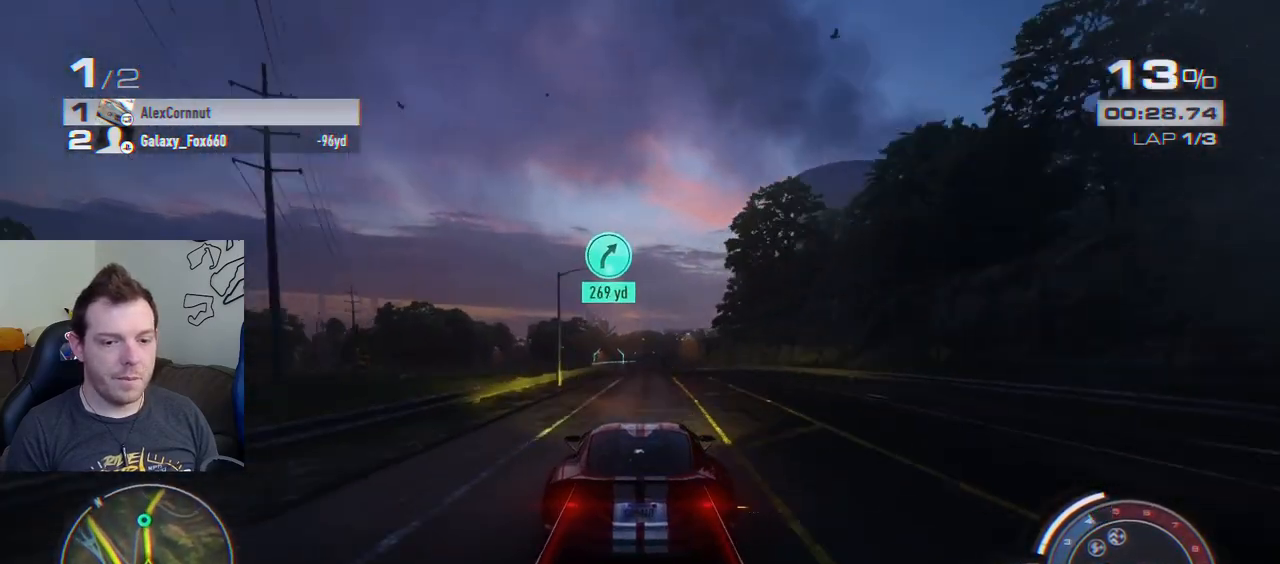
{"buttons": ["R2"], "left_stick": "left", "events": [[333, "left_stick", "left"]]}
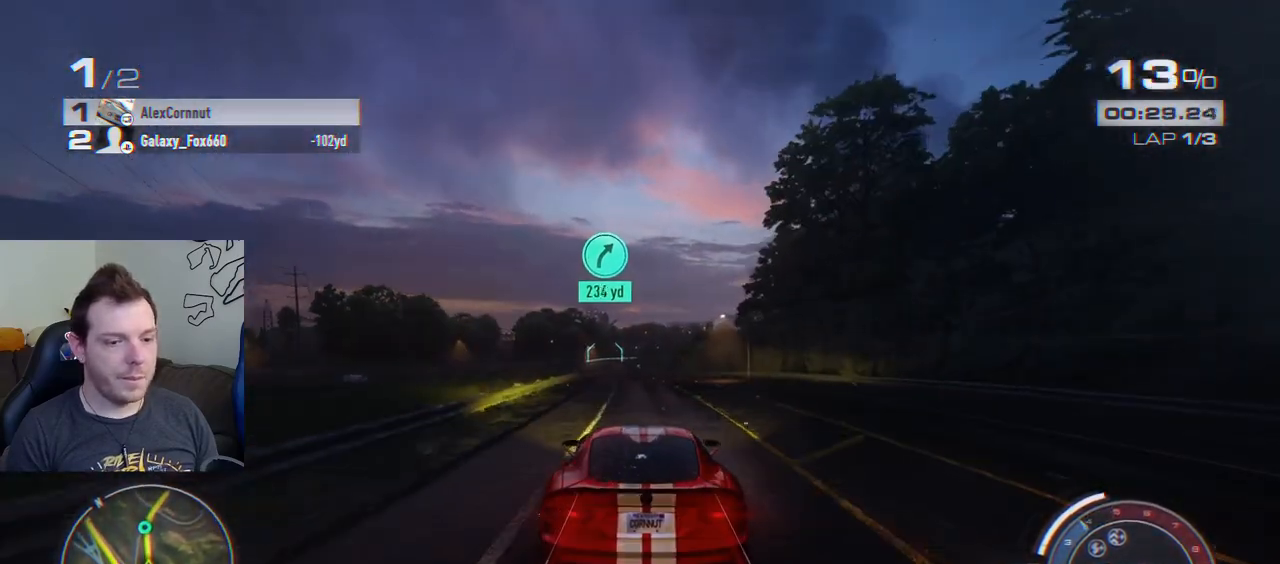
{"buttons": ["CROSS", "R2"], "left_stick": "left", "events": [[150, "CROSS", "down"], [250, "left_stick", "center"], [433, "left_stick", "left"]]}